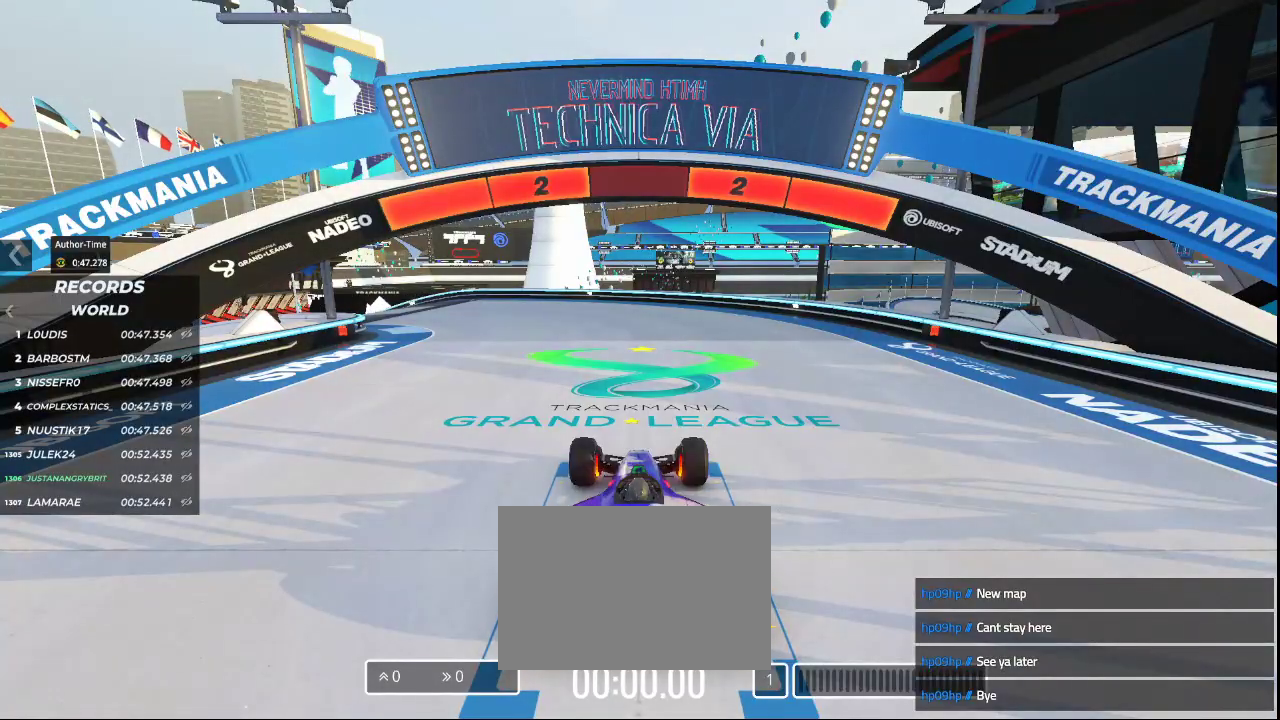
Gameplay with keyboard; each line is a JSON object with the keys held at the frame after it. "events" lists presses ("down") and releases ("up") of "down", "left", "right" and "up" between this image and that frame as [ms after this image, input, new state], when the widget could be followed in between. No other keys are recorded. Mouse input is not recorded.
{"keys": [], "events": []}
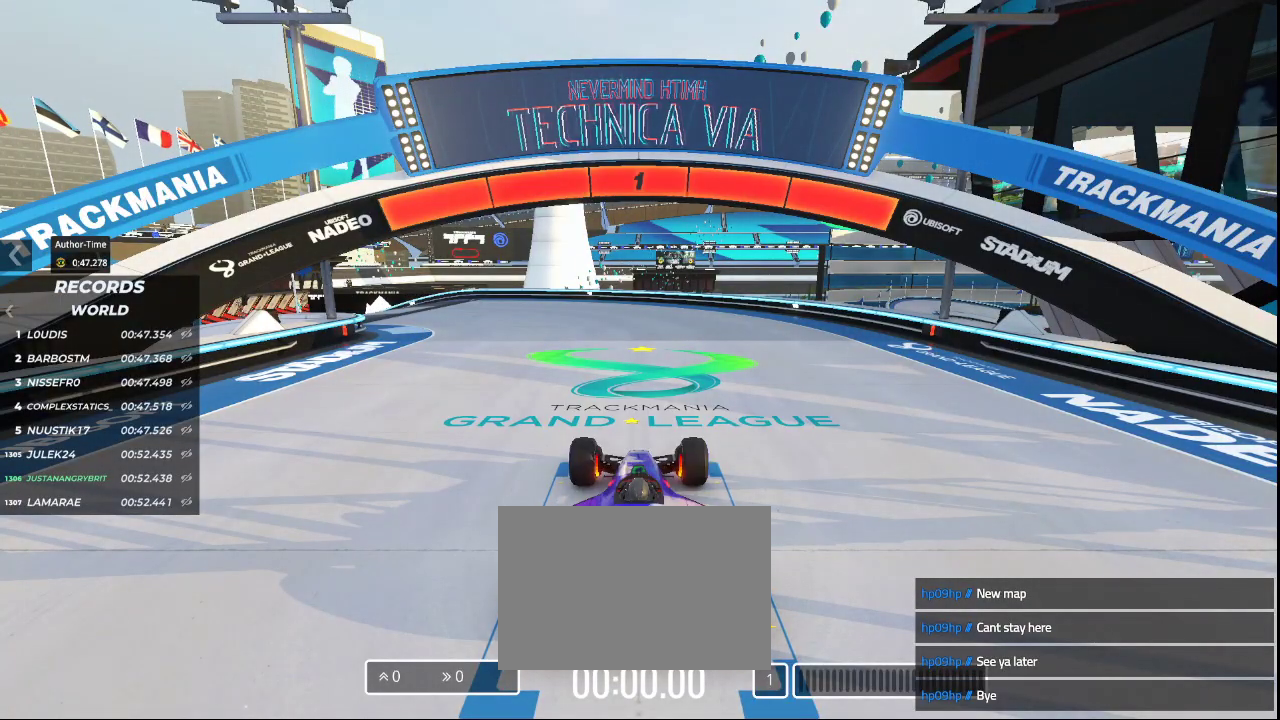
{"keys": ["up"], "events": [[333, "up", "down"]]}
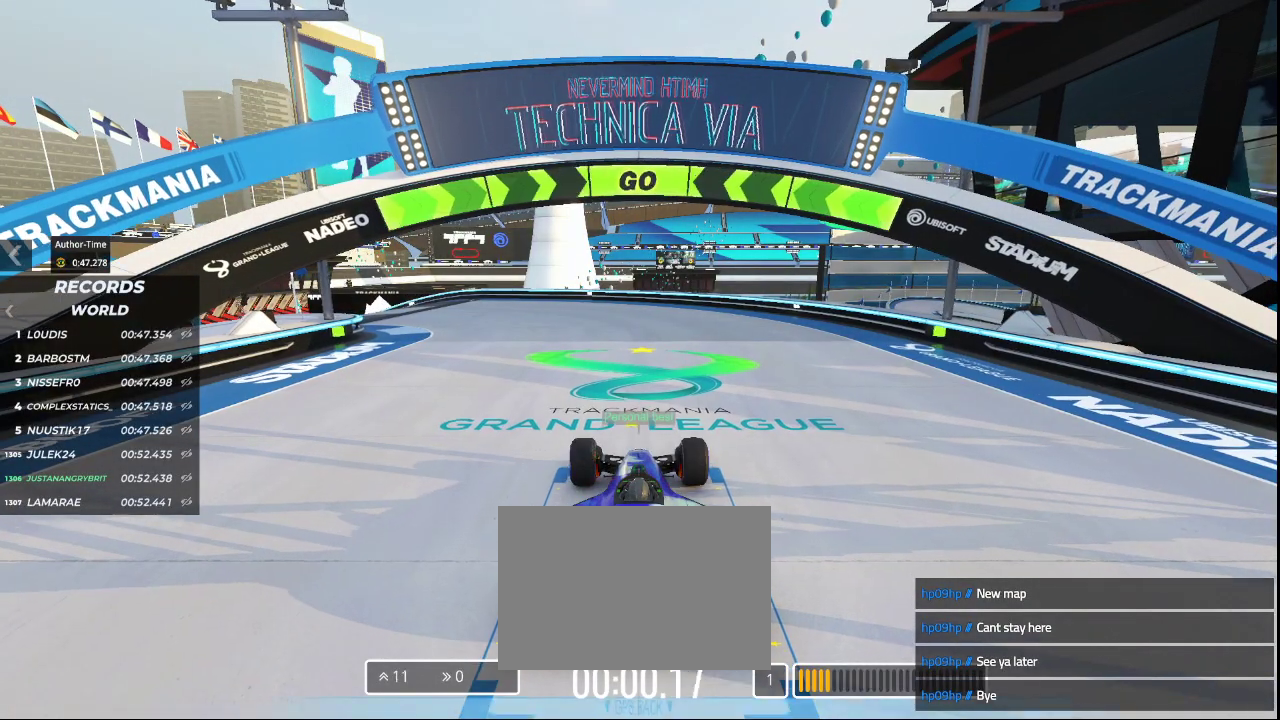
{"keys": ["left", "up"], "events": [[100, "left", "down"]]}
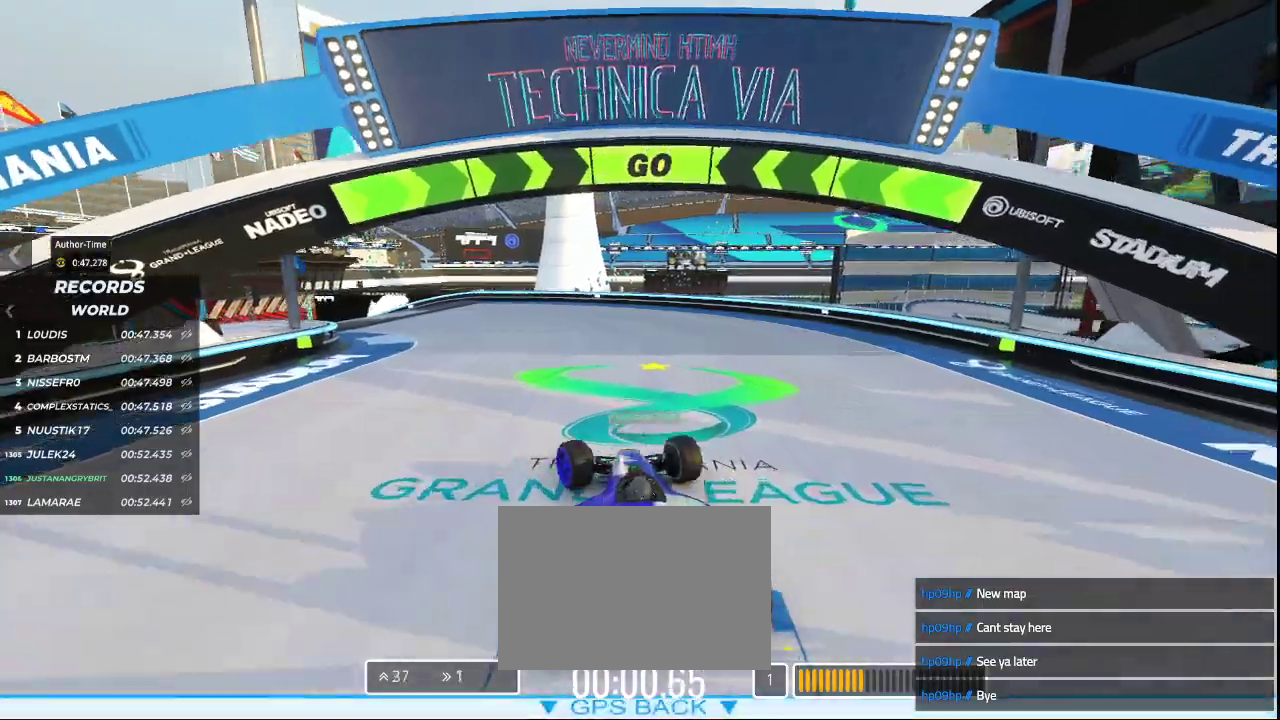
{"keys": ["left", "up"], "events": [[367, "left", "up"], [467, "left", "down"]]}
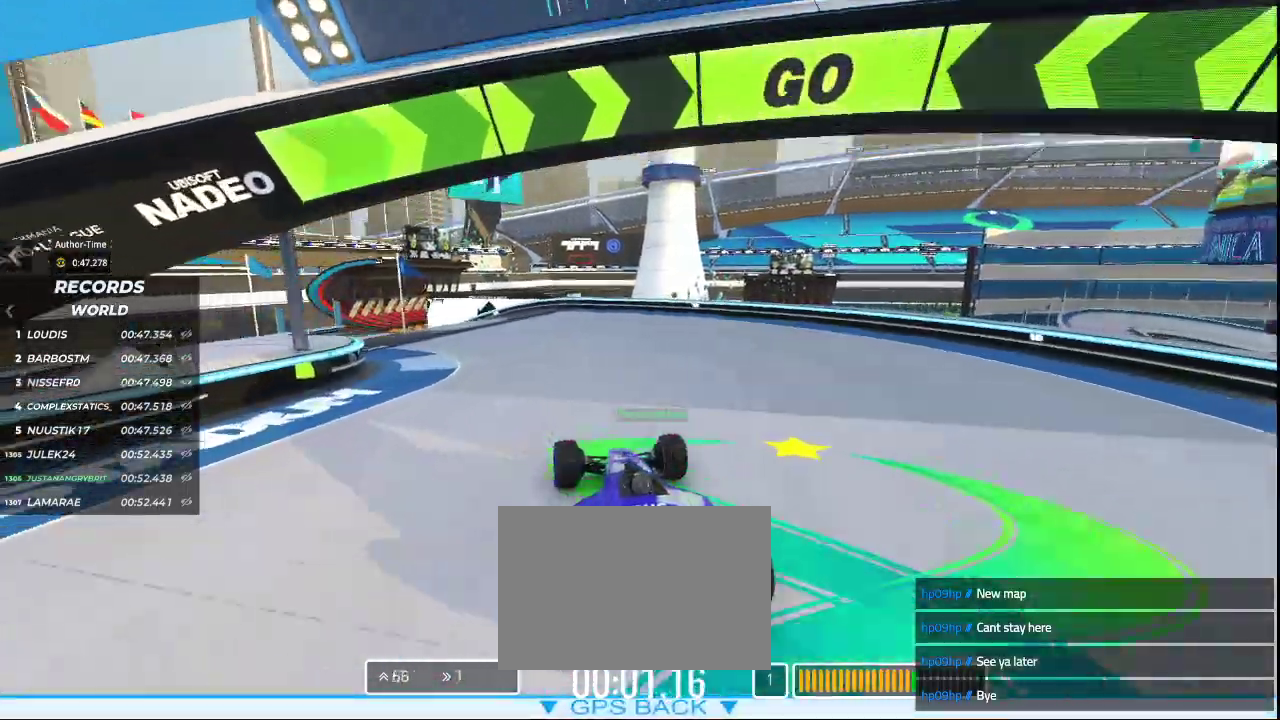
{"keys": ["left", "up"], "events": [[167, "left", "up"], [267, "left", "down"]]}
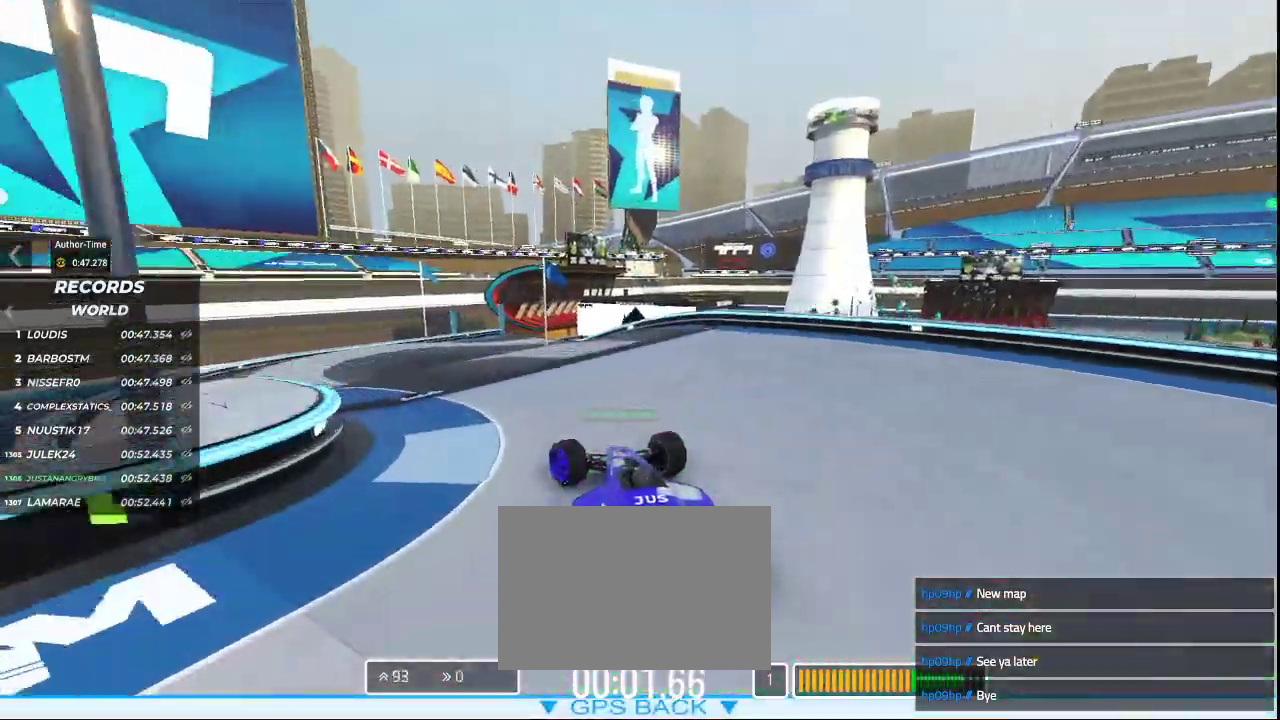
{"keys": ["up"], "events": [[33, "left", "up"], [200, "left", "down"], [367, "left", "up"]]}
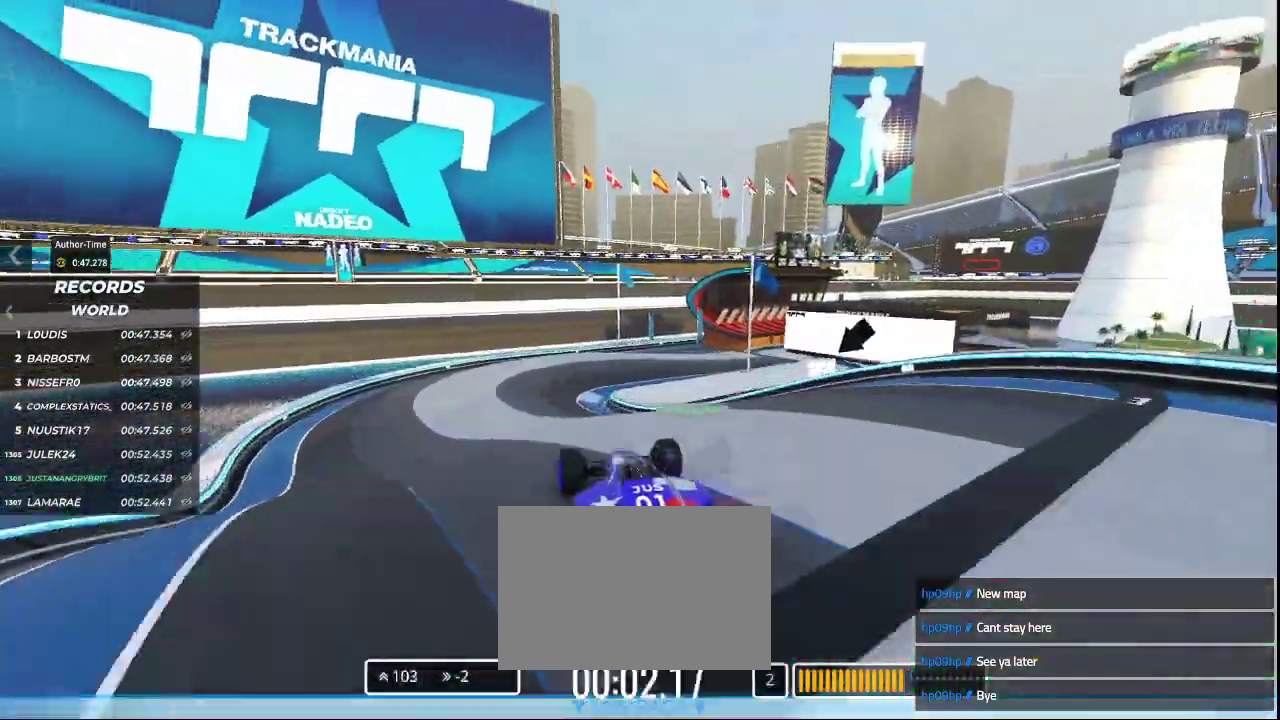
{"keys": ["up"], "events": []}
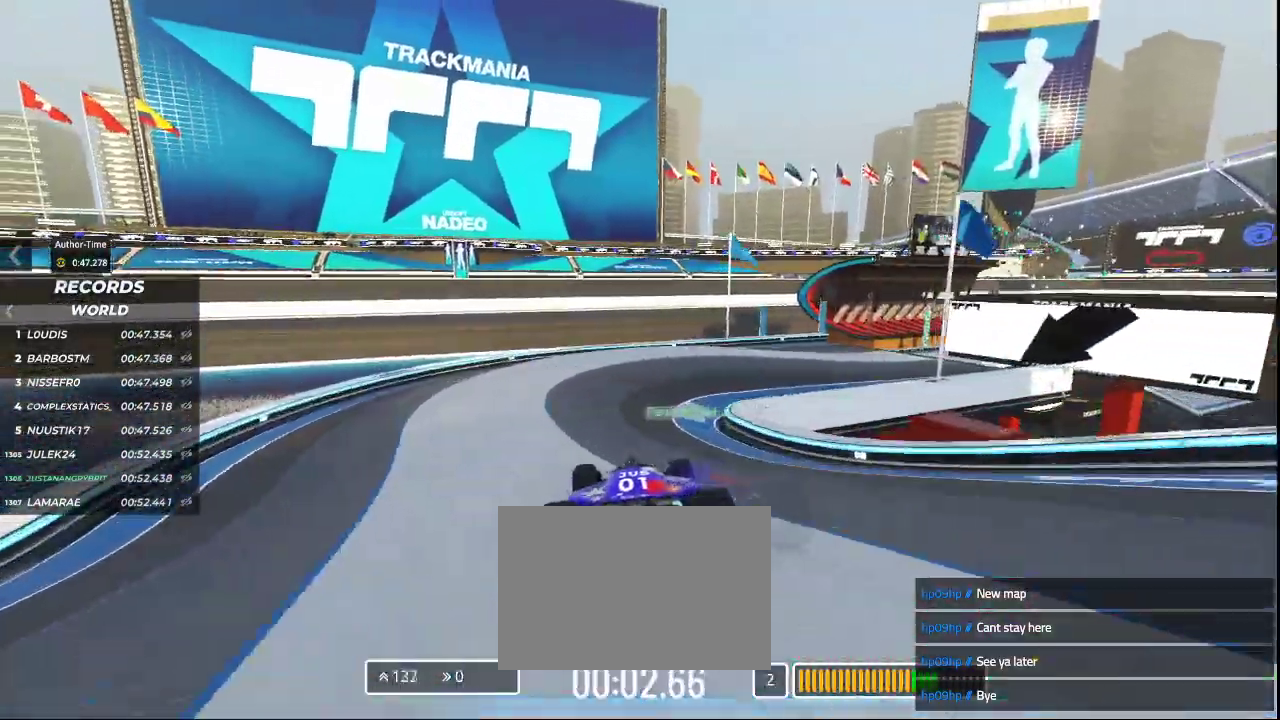
{"keys": ["right", "up"], "events": [[33, "right", "down"]]}
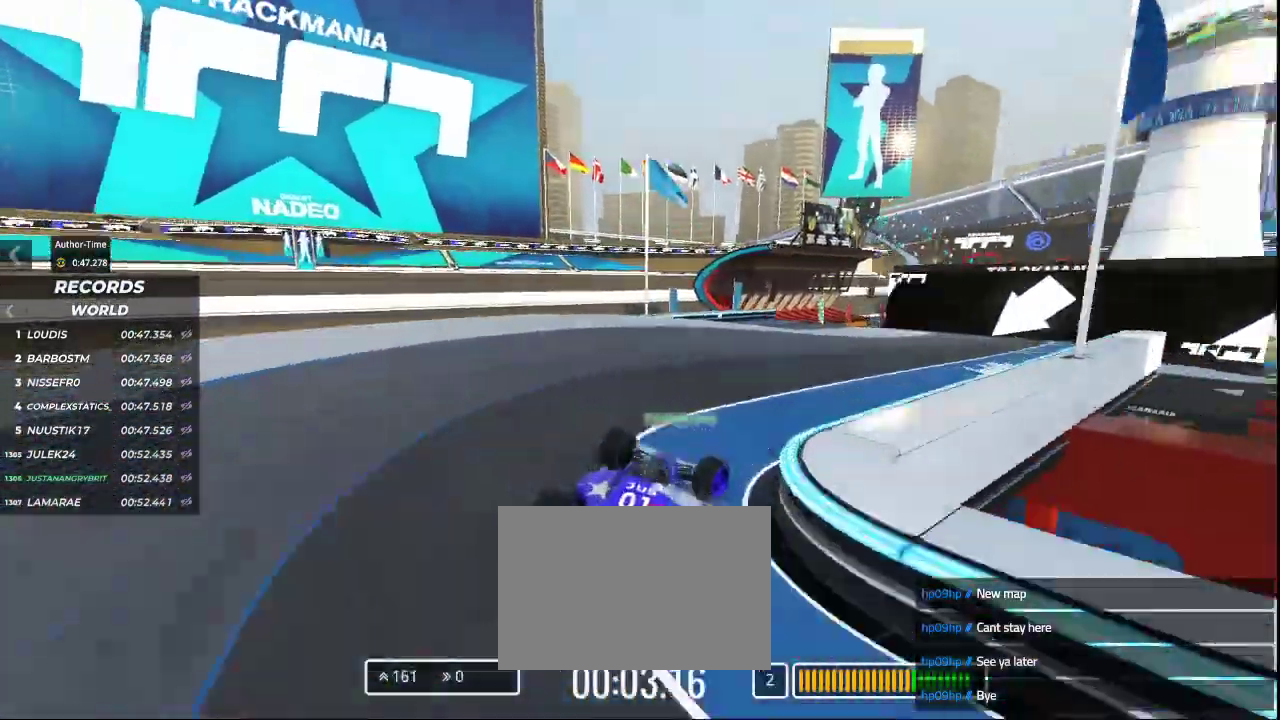
{"keys": ["left", "up"], "events": [[100, "right", "up"], [467, "left", "down"]]}
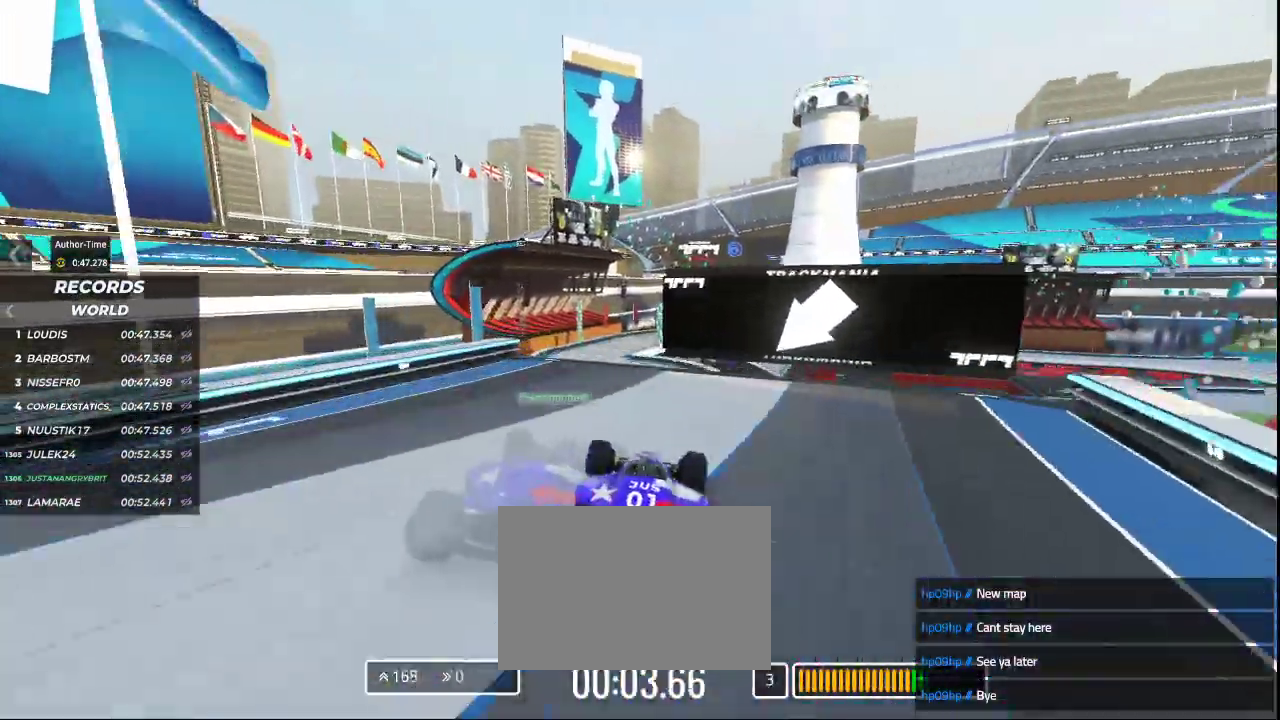
{"keys": ["up"], "events": [[133, "left", "up"]]}
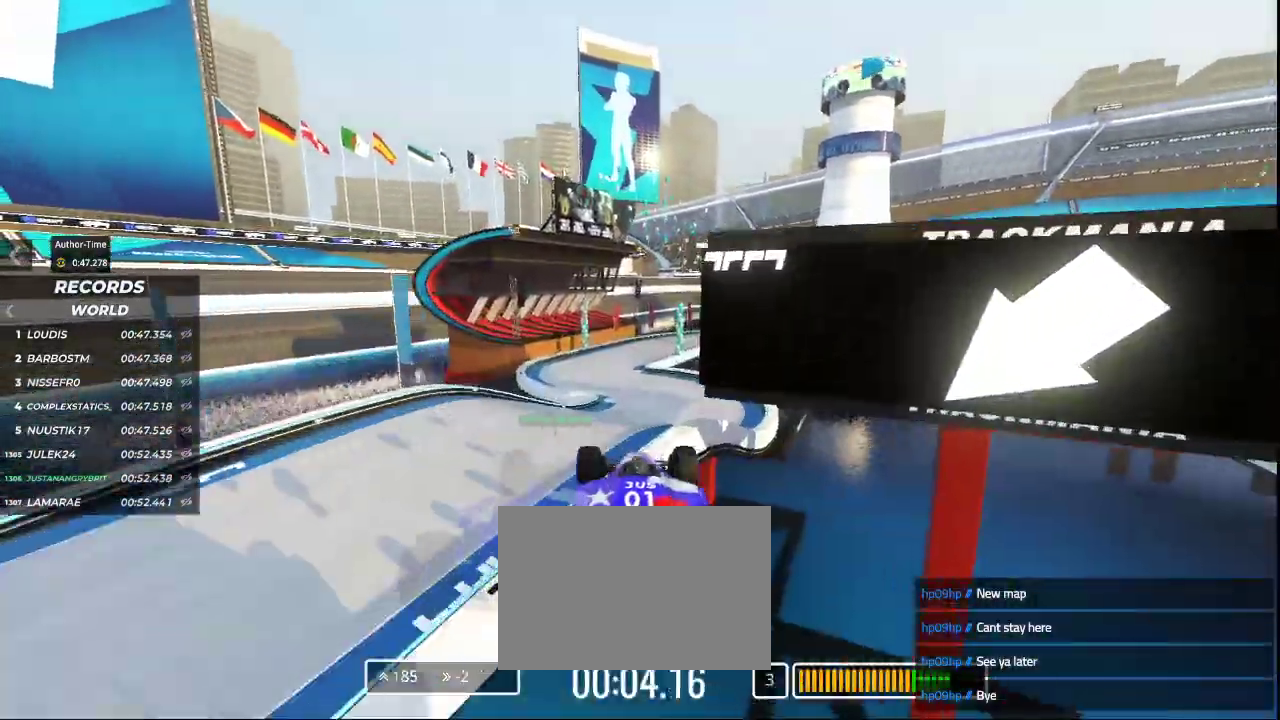
{"keys": ["up"], "events": [[333, "down", "down"], [467, "down", "up"]]}
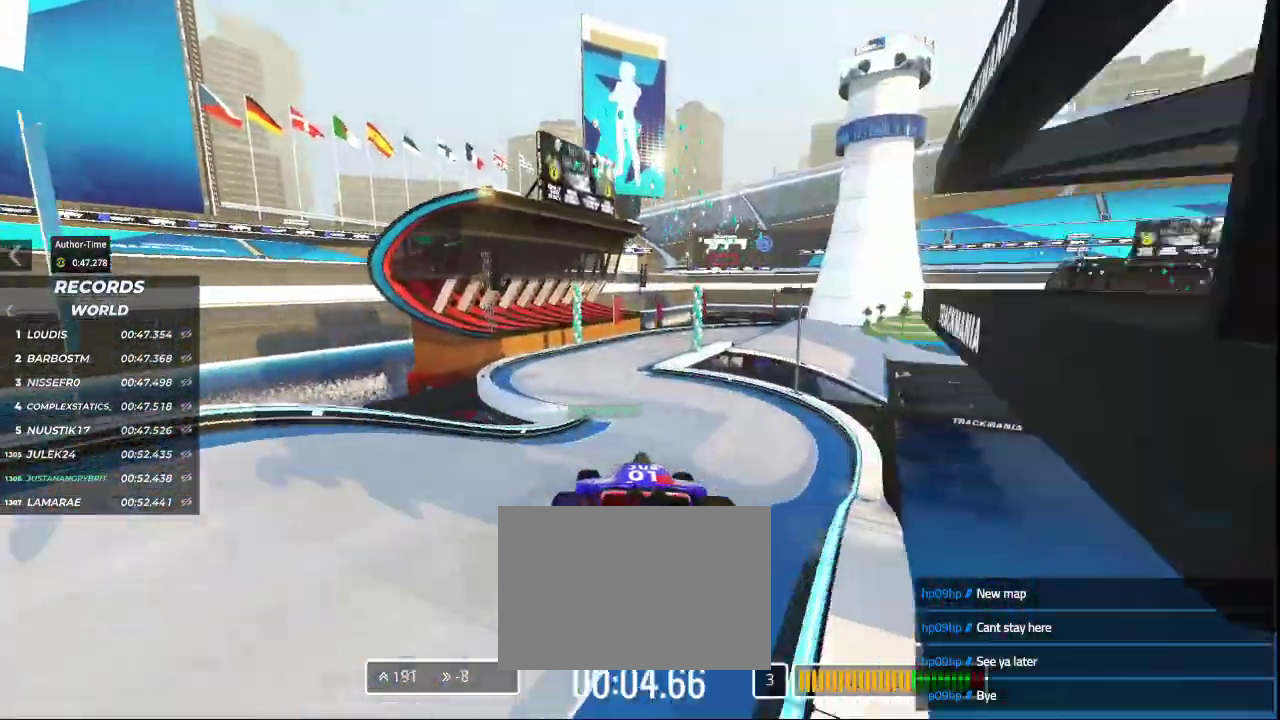
{"keys": ["up"], "events": []}
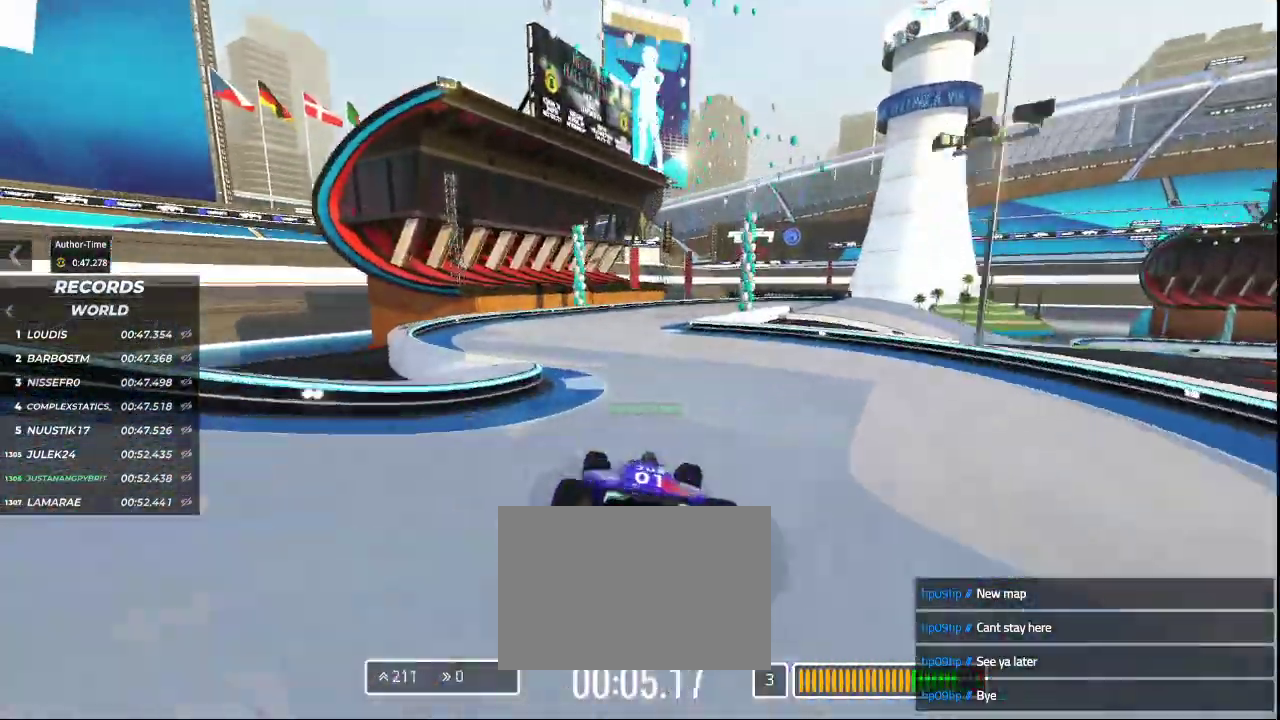
{"keys": ["right", "up"], "events": [[267, "right", "down"], [467, "right", "up"], [500, "right", "down"]]}
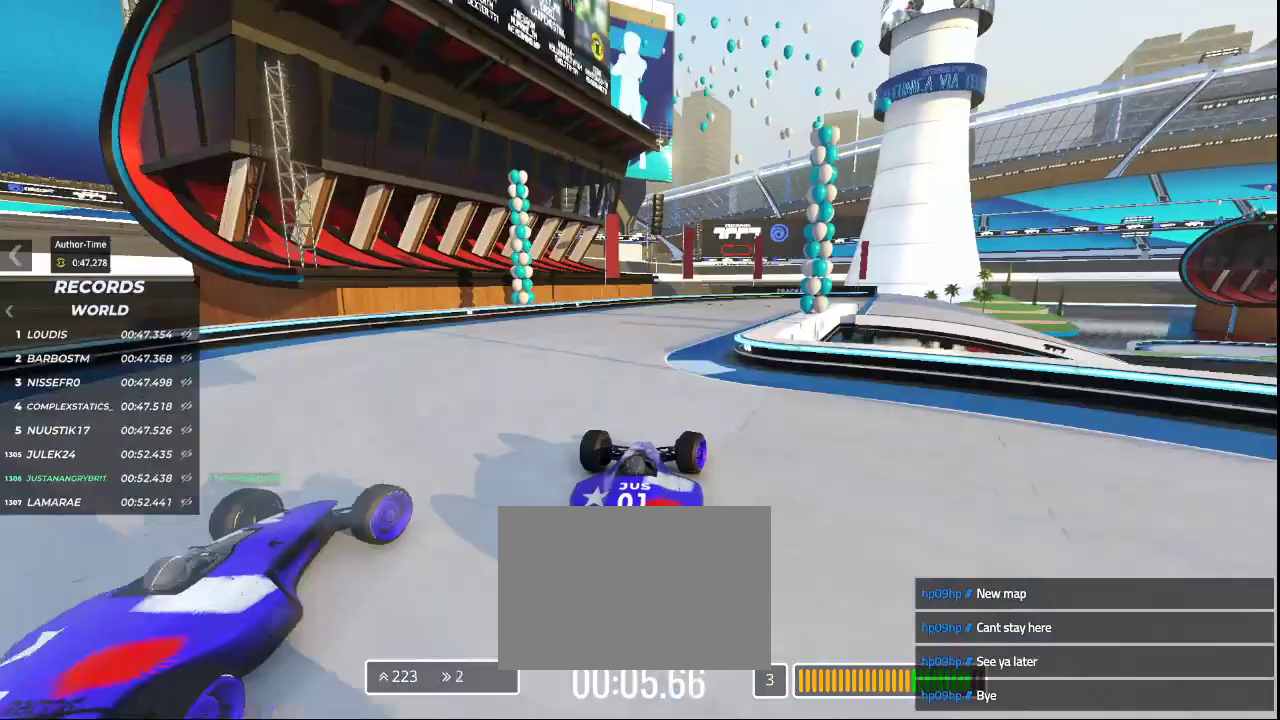
{"keys": ["right", "up"], "events": [[267, "right", "up"], [367, "right", "down"]]}
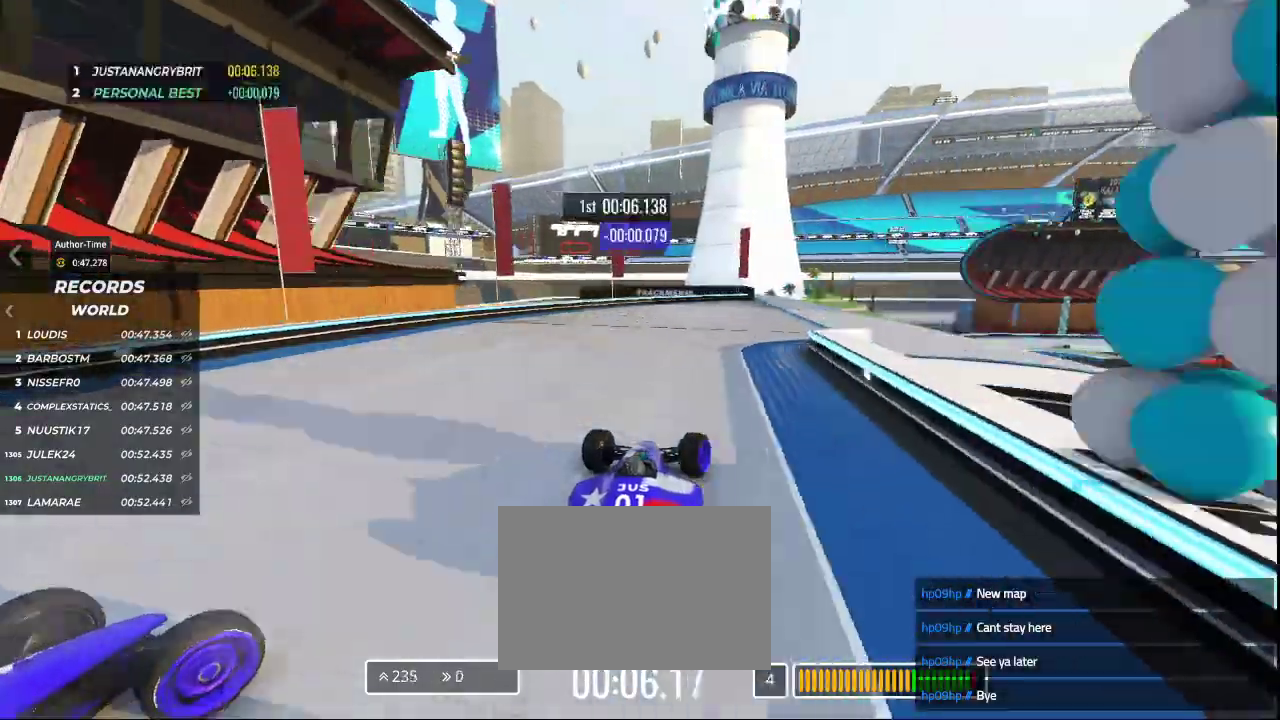
{"keys": ["up"], "events": [[433, "right", "up"]]}
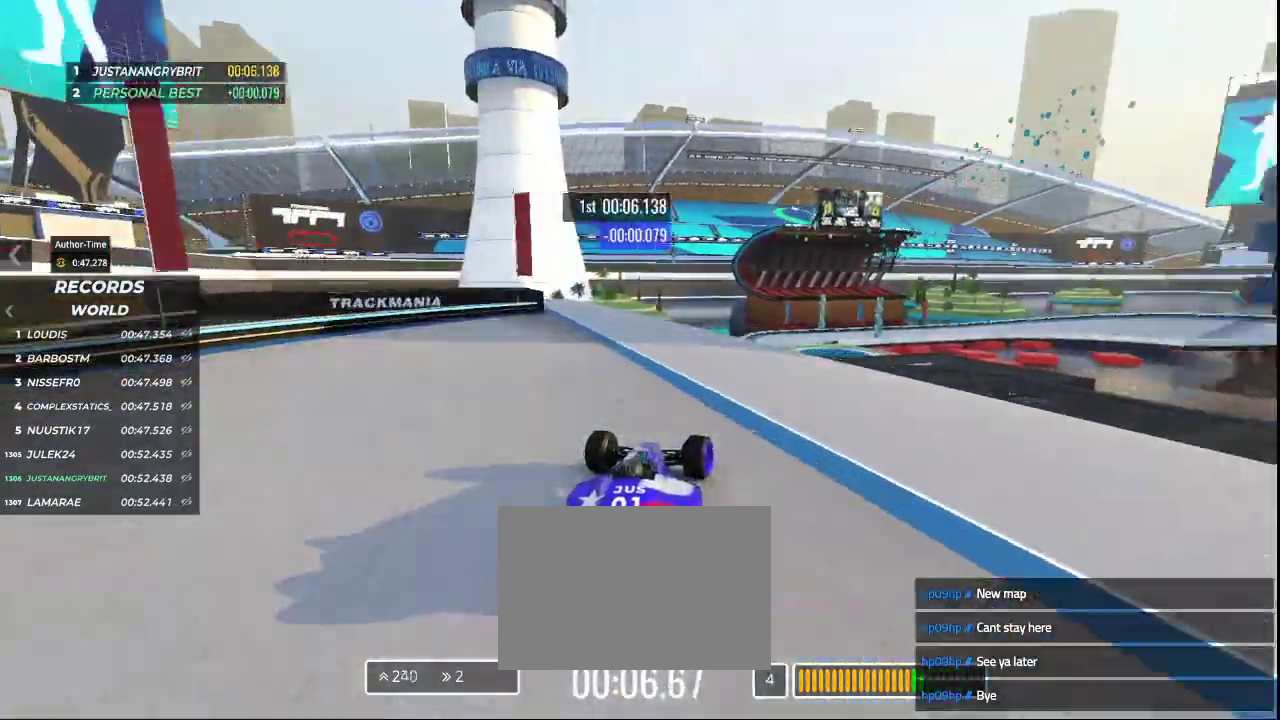
{"keys": ["up"], "events": []}
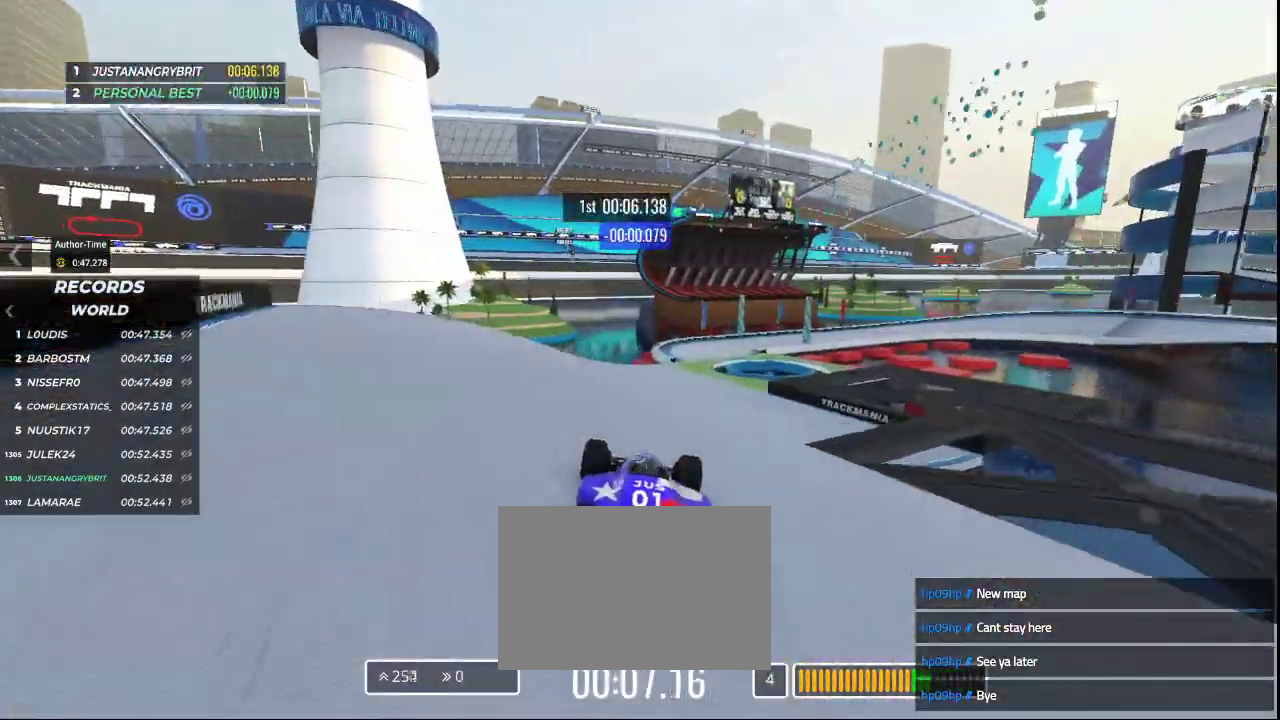
{"keys": ["up"], "events": [[167, "right", "down"], [367, "right", "up"]]}
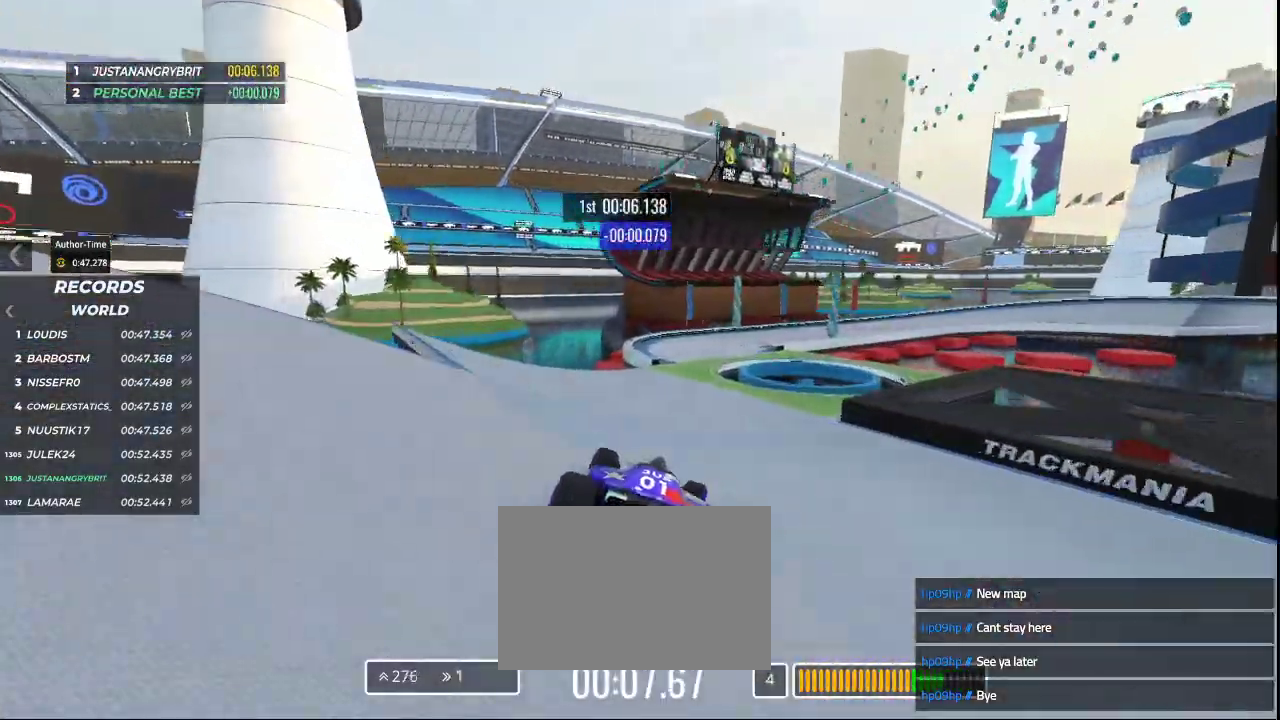
{"keys": ["right", "up"], "events": [[367, "right", "down"]]}
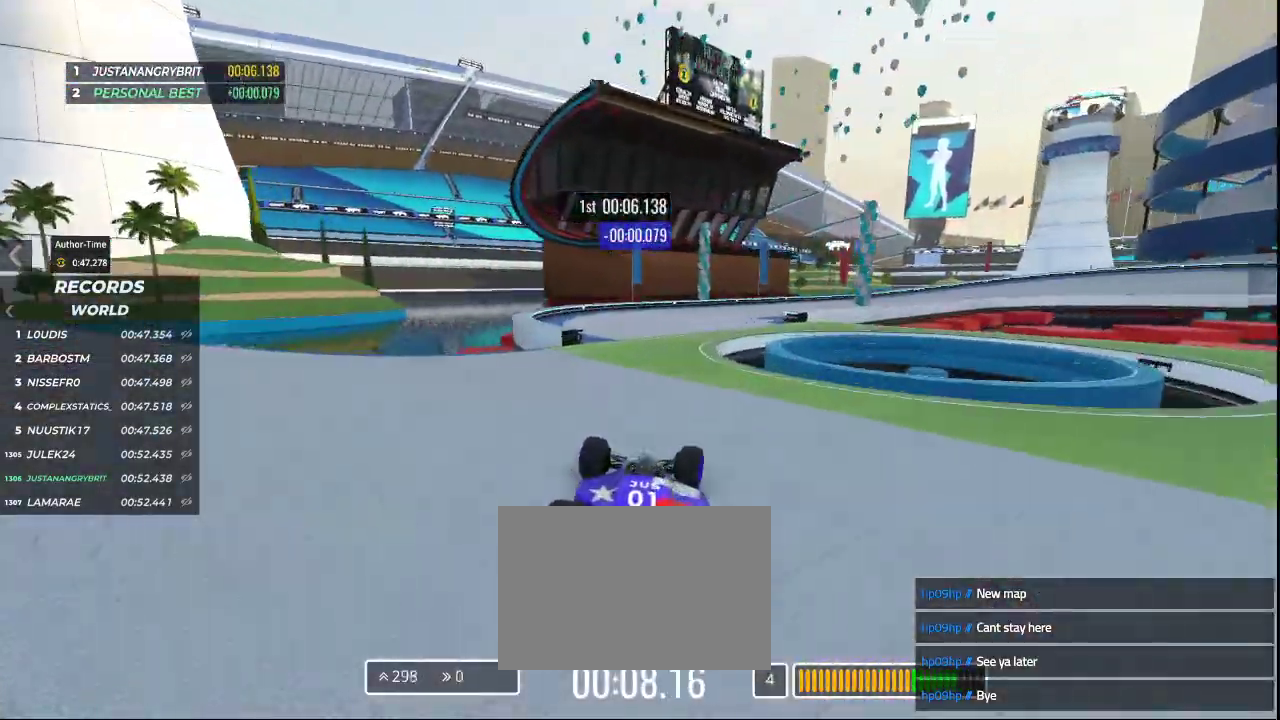
{"keys": ["right", "up"], "events": []}
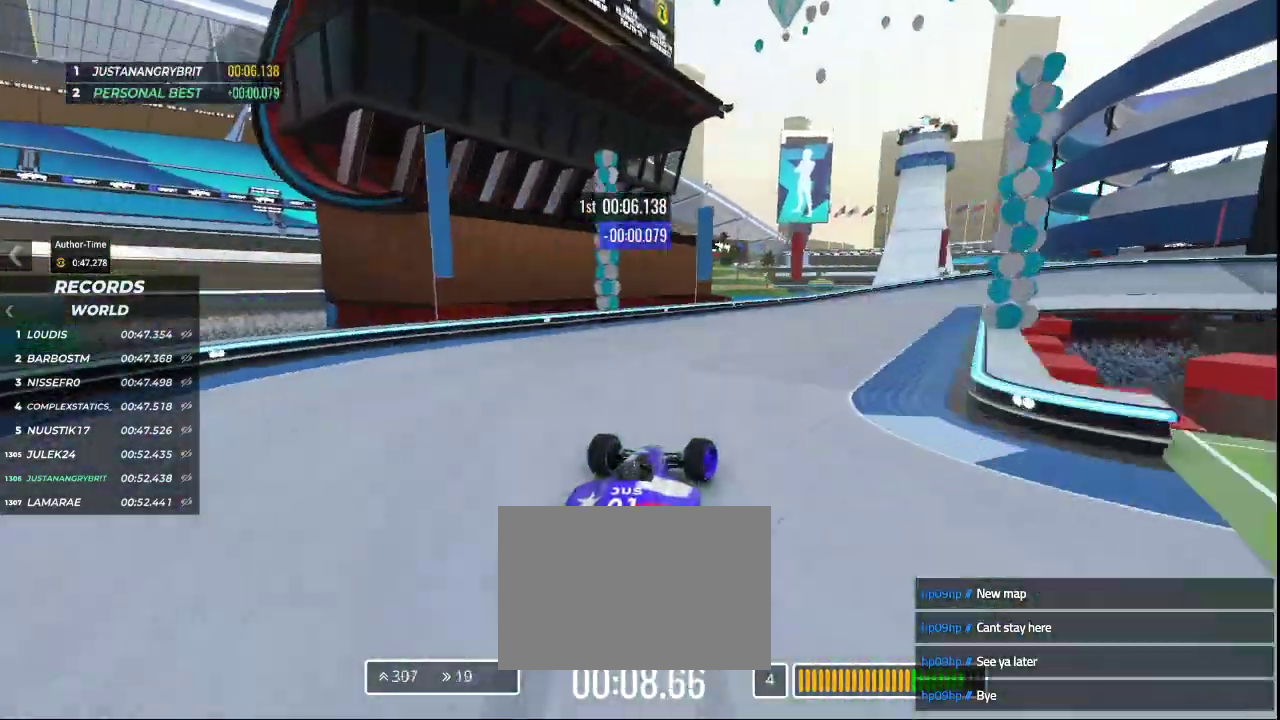
{"keys": ["down", "right", "up"], "events": [[267, "down", "down"]]}
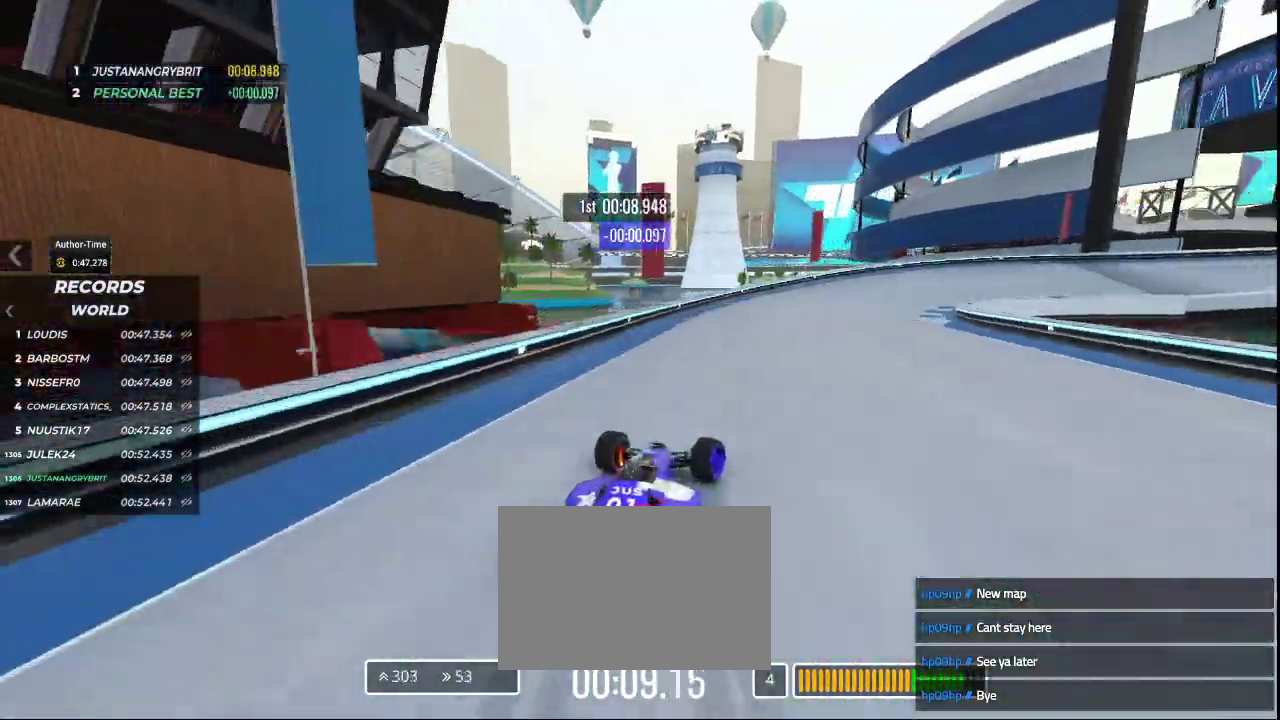
{"keys": ["right", "up"], "events": [[167, "up", "up"], [233, "down", "up"], [367, "up", "down"]]}
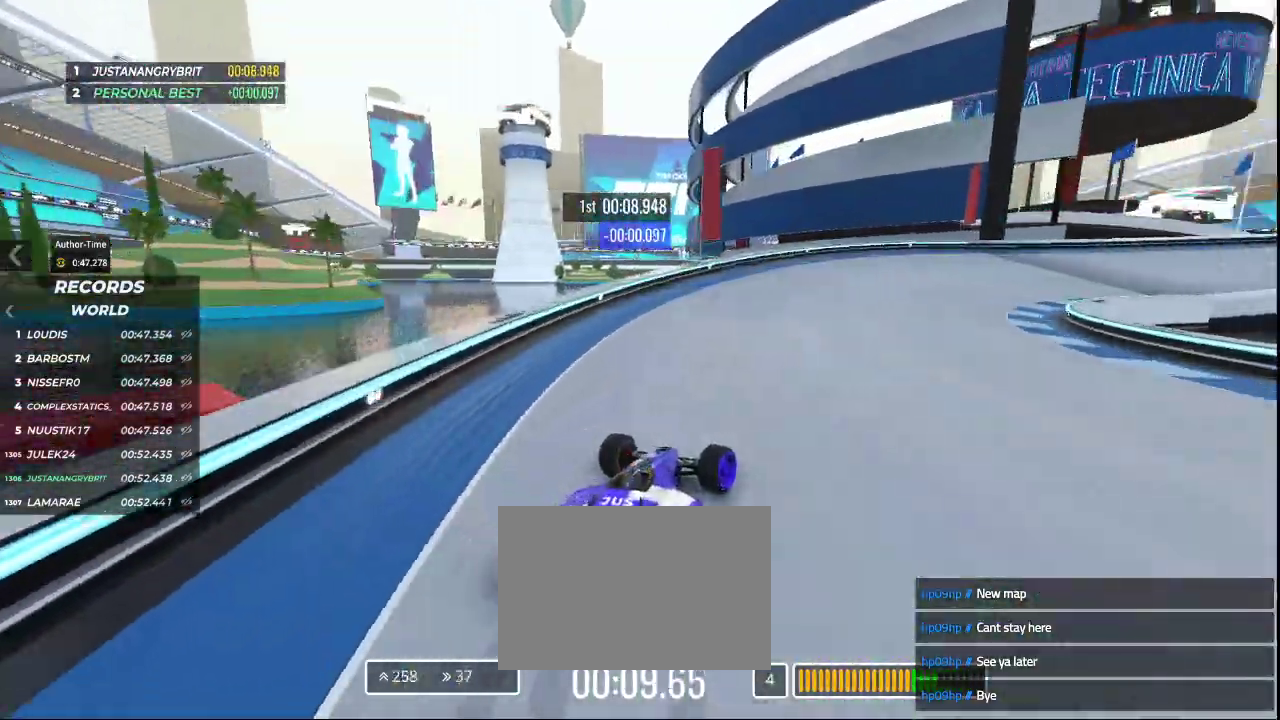
{"keys": ["right", "up"], "events": []}
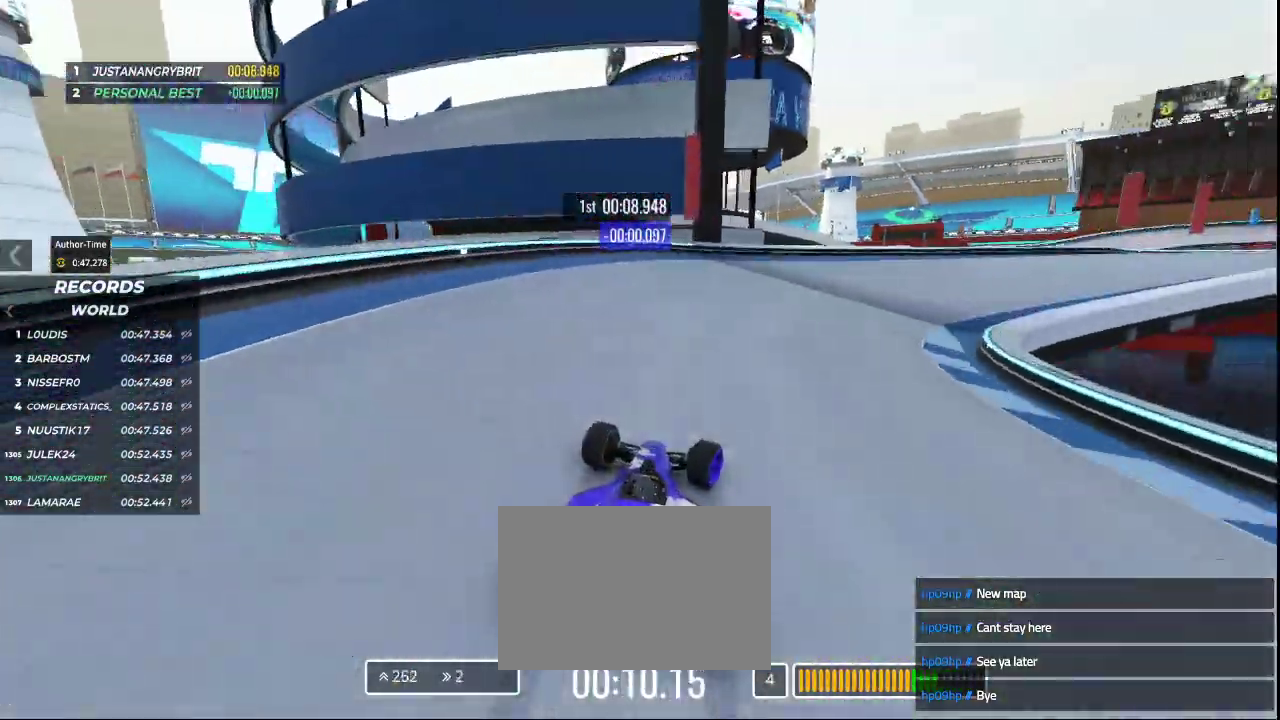
{"keys": ["right"], "events": [[267, "up", "up"]]}
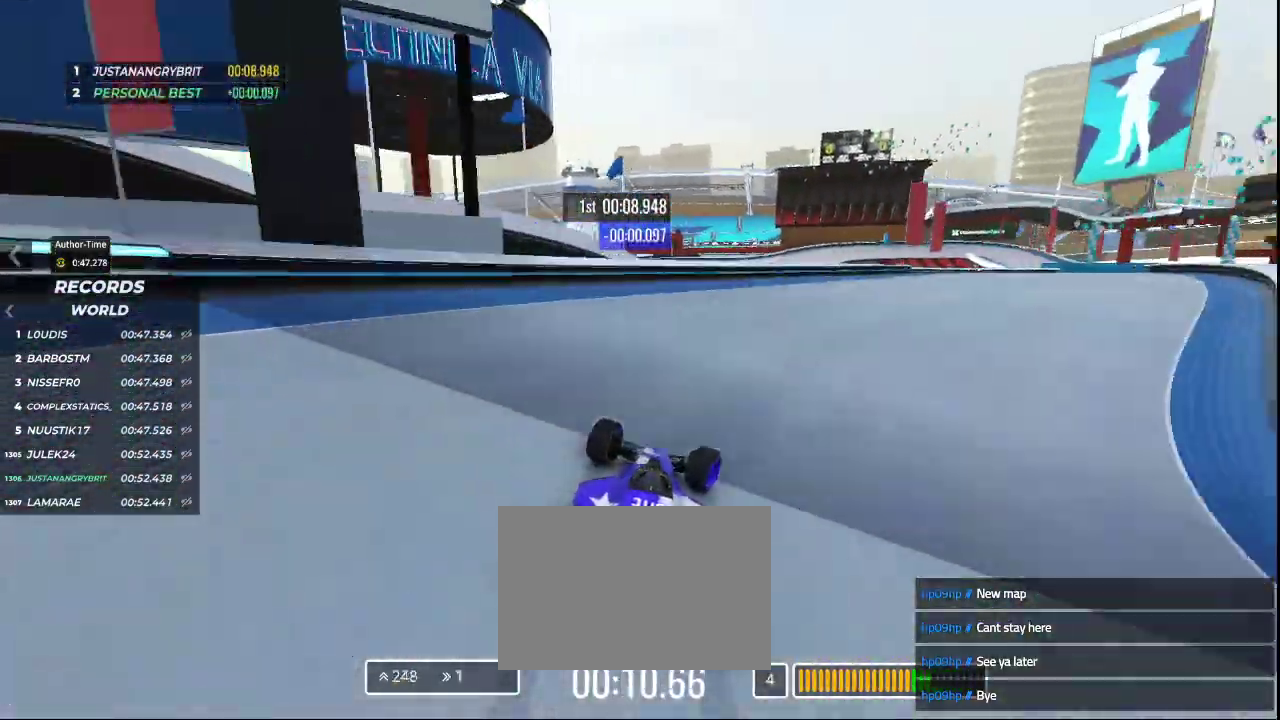
{"keys": [], "events": [[67, "up", "down"], [333, "right", "up"], [333, "up", "up"]]}
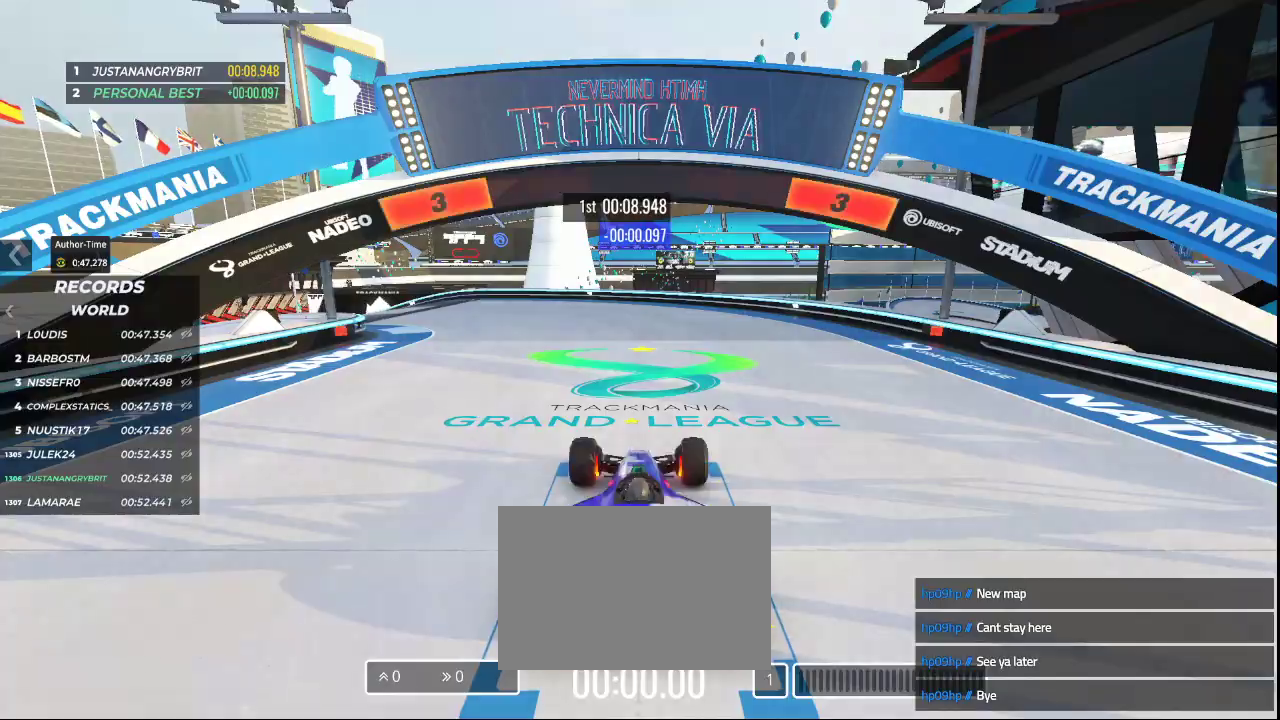
{"keys": [], "events": []}
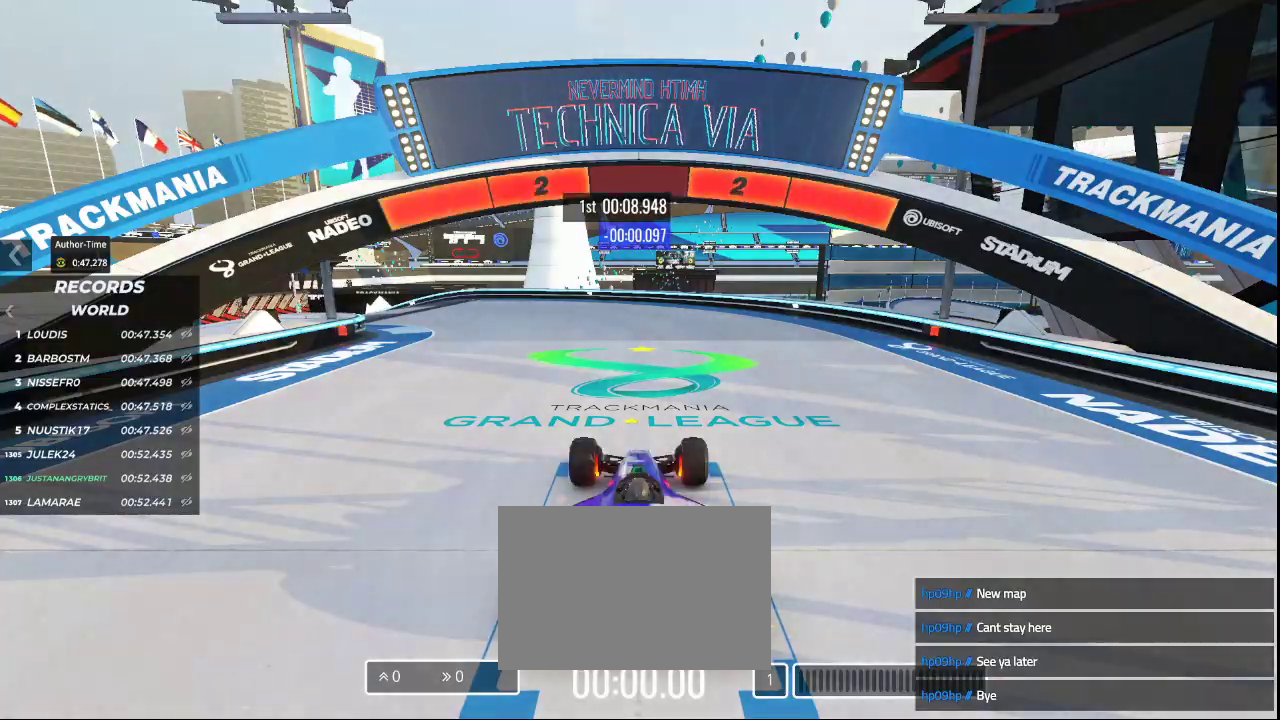
{"keys": [], "events": []}